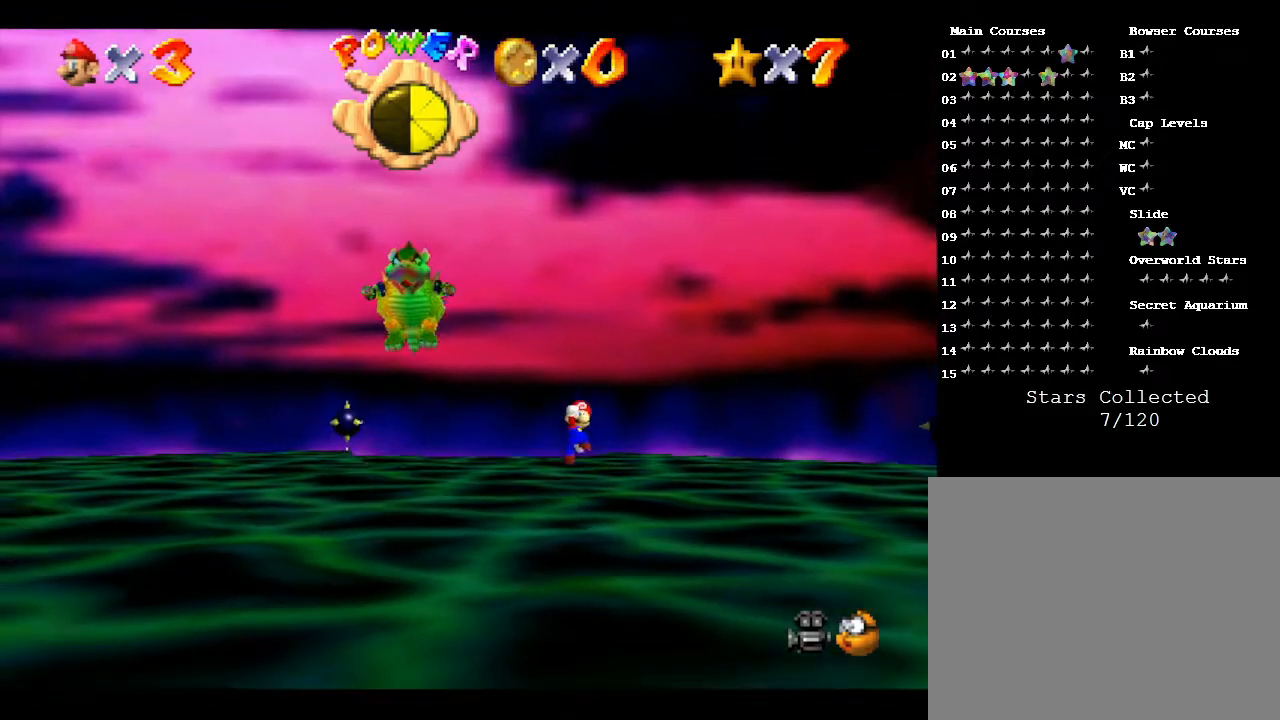
Gameplay with a controller (Nintendo layout); each line is a JSON object with the inputs held at the frame after it. "events" lists button and stick changes between this image and that frame as [ms after this image, input, new state], when the widget could be followed in between. Not read: L3 R3.
{"buttons": [], "left_stick": "down-left", "events": [[250, "left_stick", "down-left"]]}
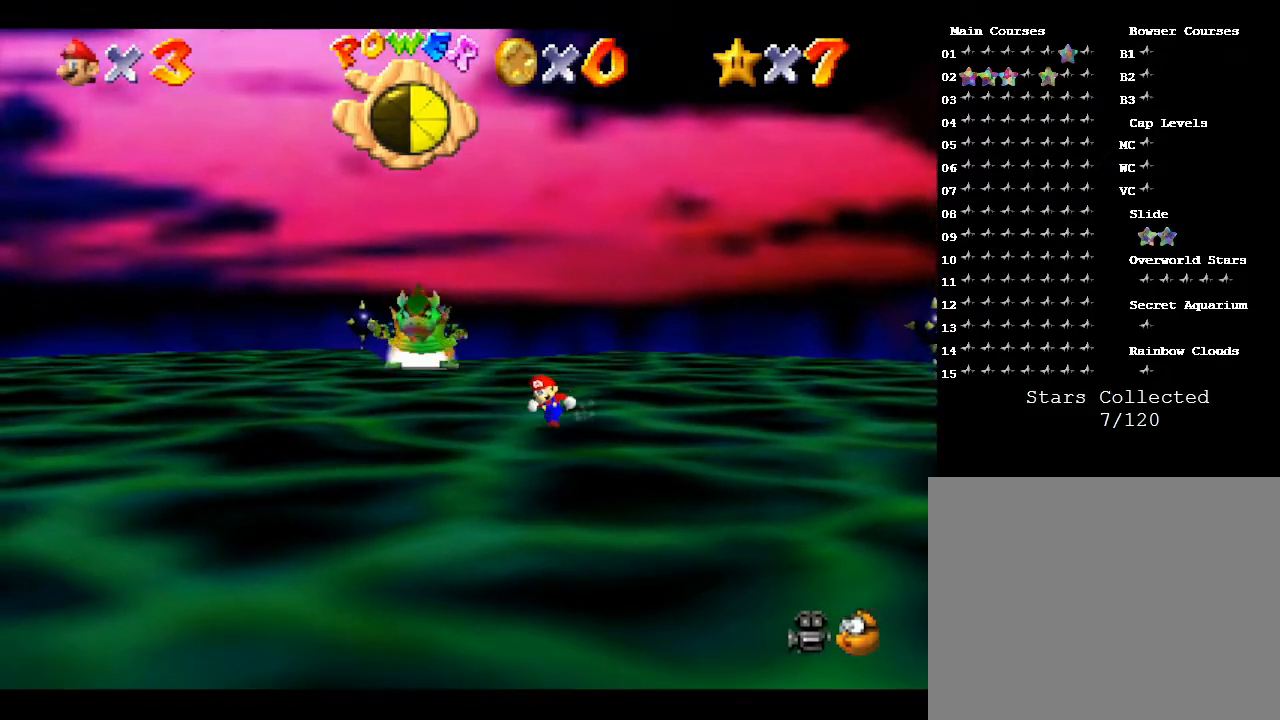
{"buttons": [], "left_stick": "left", "events": [[350, "left_stick", "left"]]}
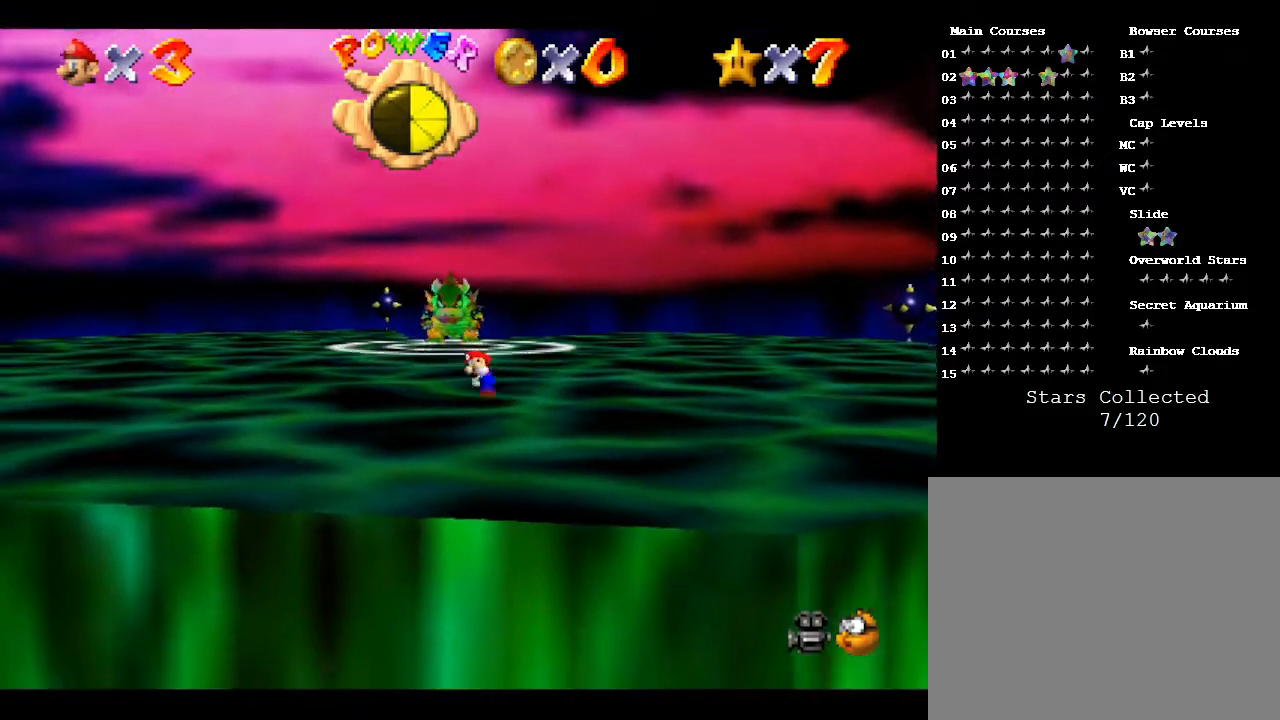
{"buttons": ["A"], "left_stick": "up", "events": [[100, "left_stick", "up"], [283, "A", "down"]]}
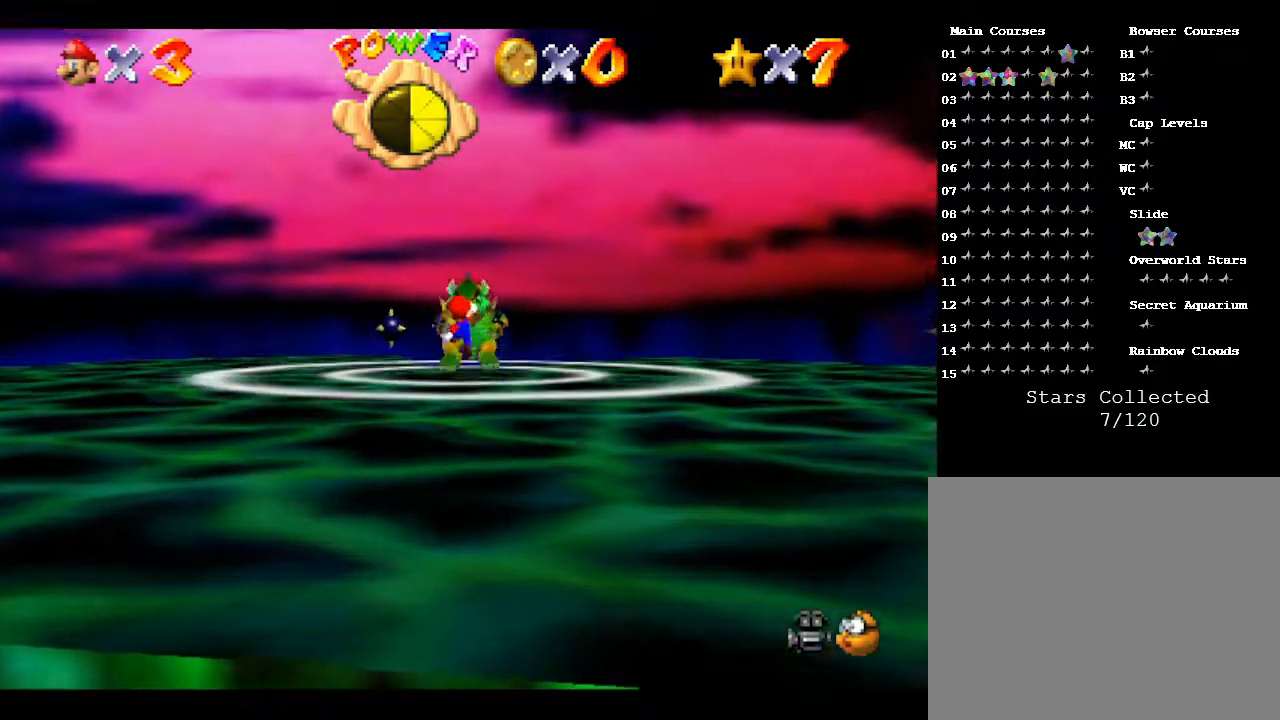
{"buttons": ["A"], "left_stick": "down", "events": [[300, "left_stick", "down"]]}
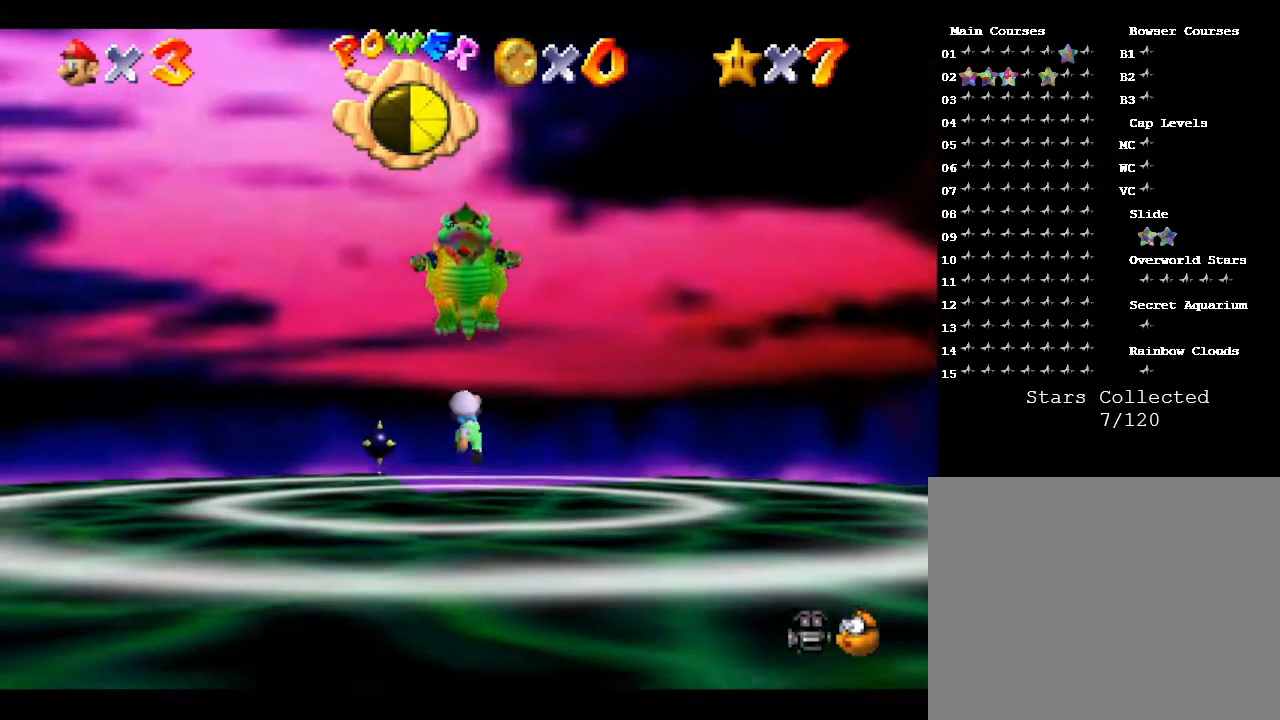
{"buttons": ["A"], "left_stick": "up", "events": [[117, "A", "up"], [283, "A", "down"], [283, "left_stick", "up-right"], [367, "left_stick", "up"]]}
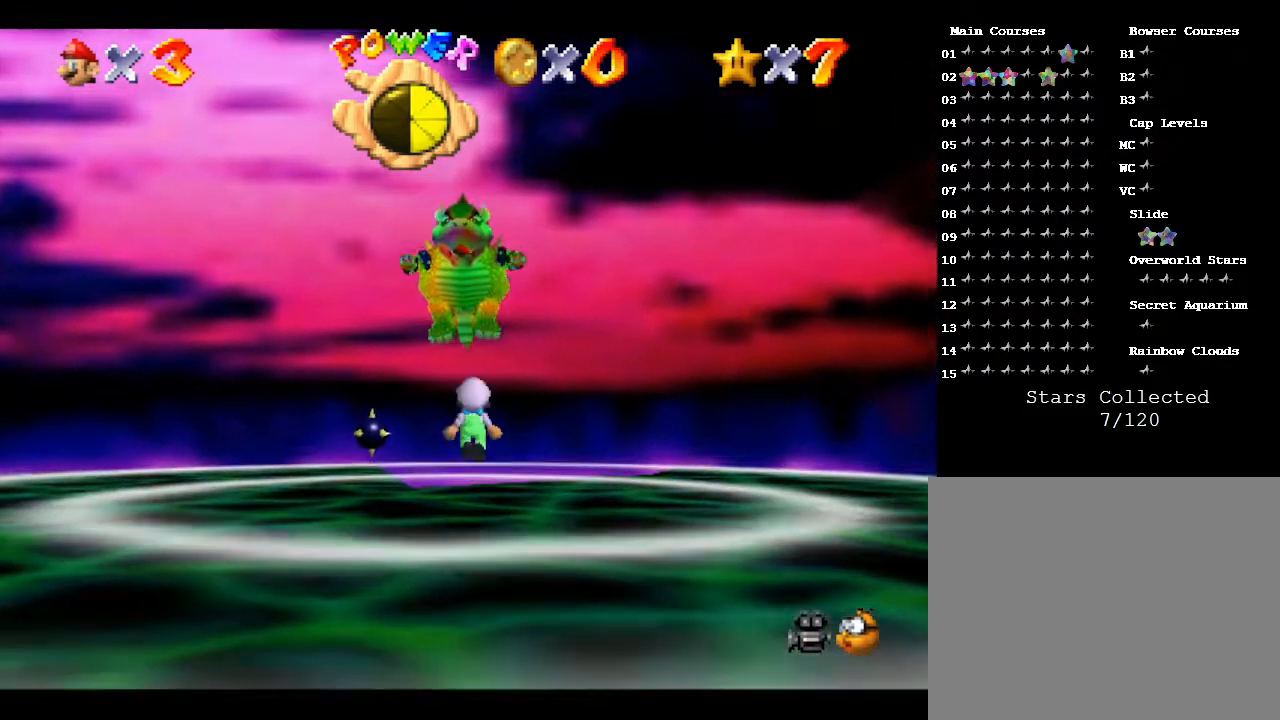
{"buttons": ["A"], "left_stick": "up-left", "events": [[233, "left_stick", "center"], [300, "left_stick", "down"], [417, "left_stick", "up-left"]]}
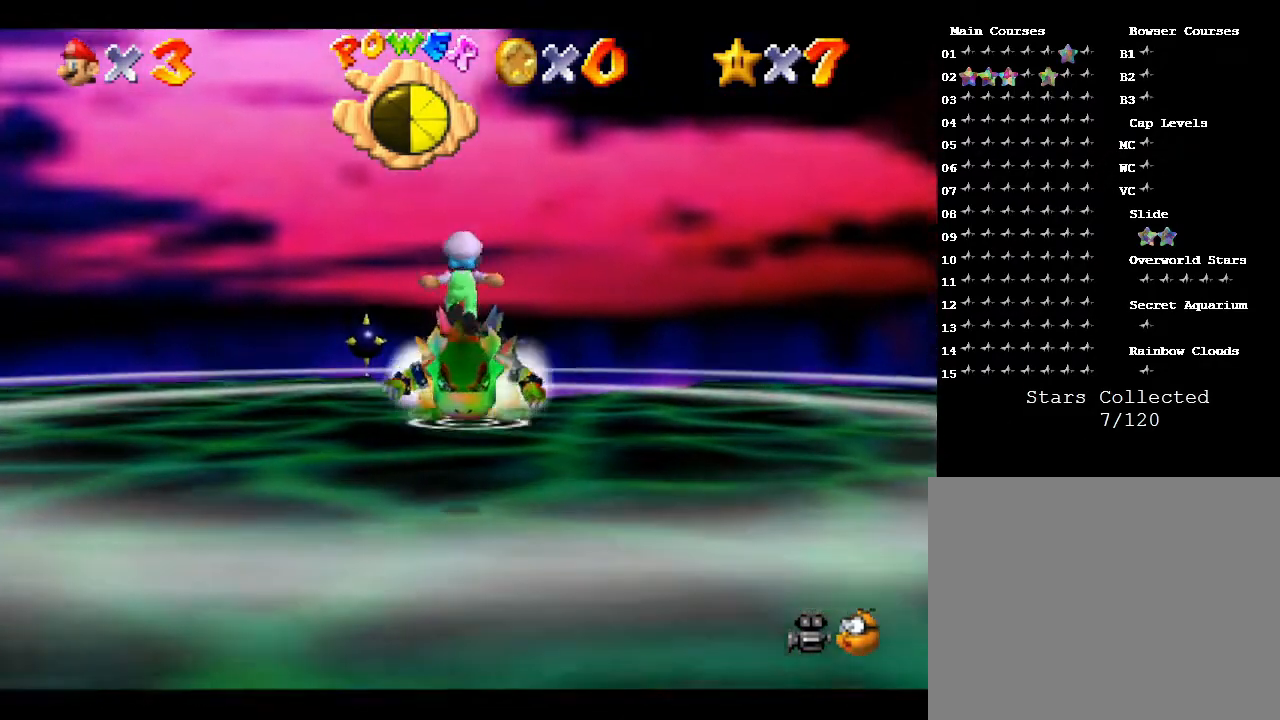
{"buttons": ["A"], "left_stick": "down-left", "events": [[233, "A", "up"], [350, "left_stick", "down-left"], [467, "A", "down"]]}
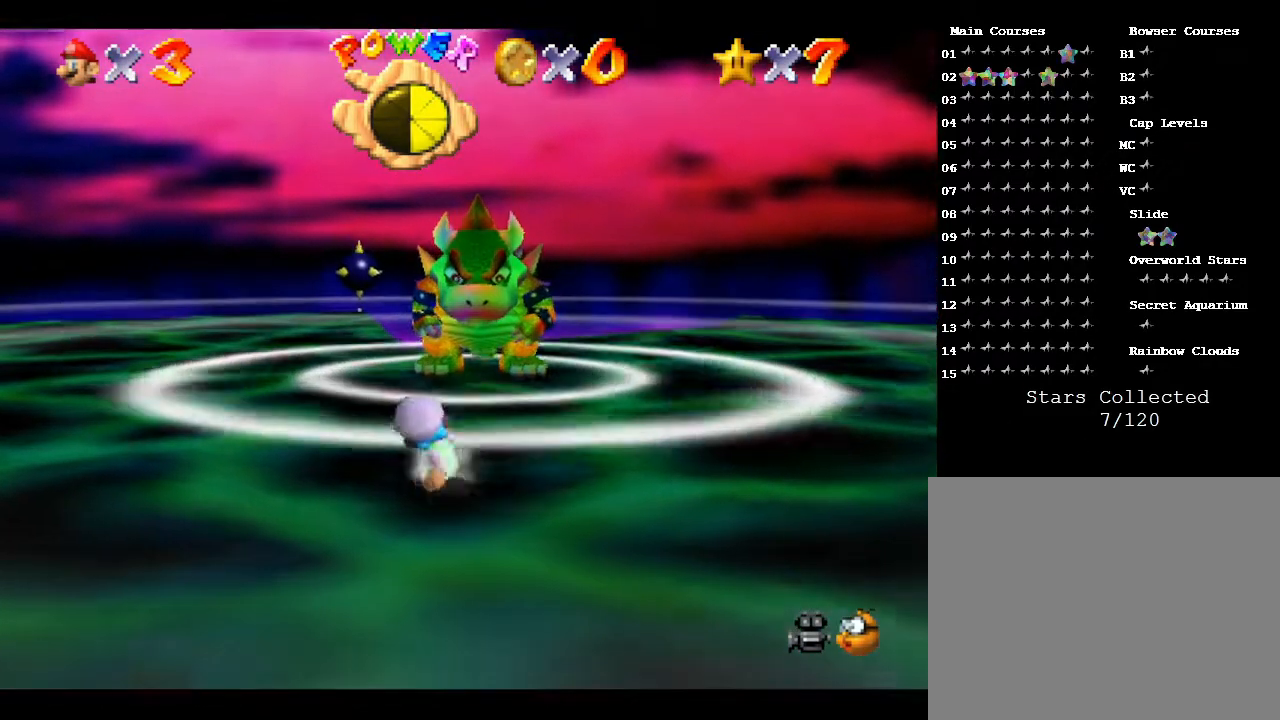
{"buttons": ["A"], "left_stick": "up", "events": [[133, "left_stick", "up-right"], [183, "left_stick", "down-right"], [250, "left_stick", "down"], [467, "left_stick", "up"]]}
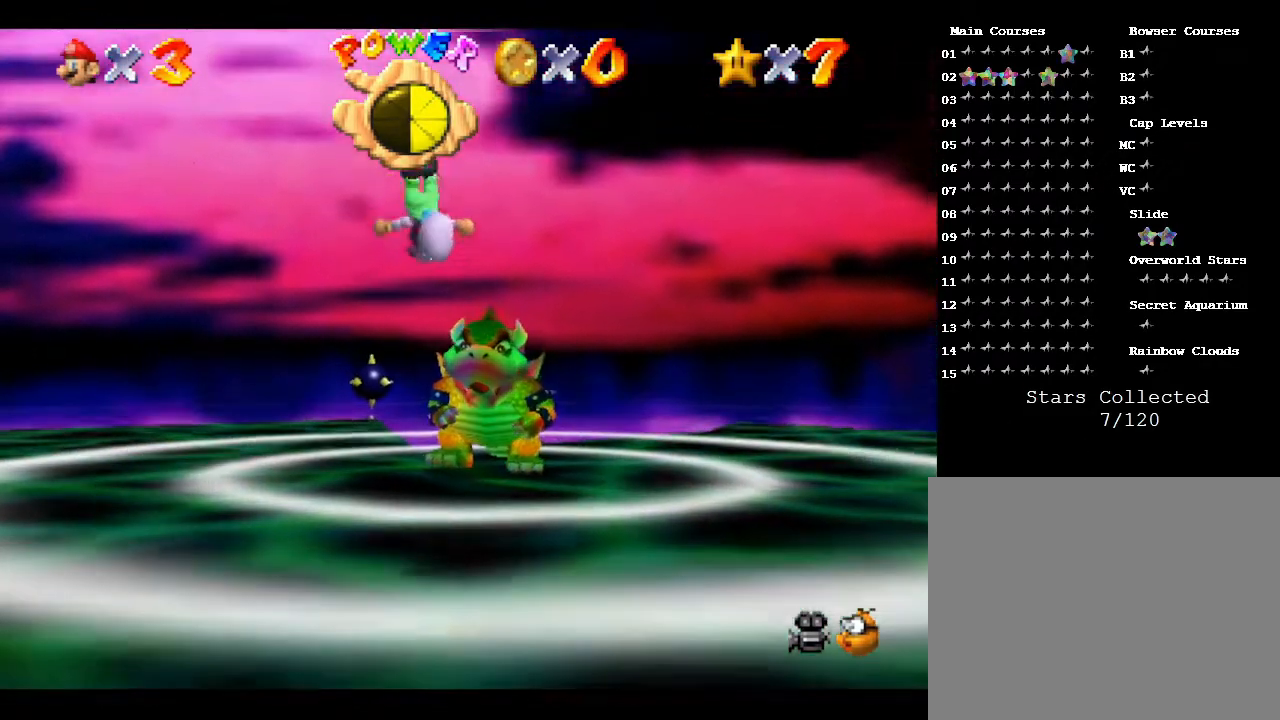
{"buttons": [], "left_stick": "down-left", "events": [[183, "left_stick", "down-left"], [300, "A", "up"]]}
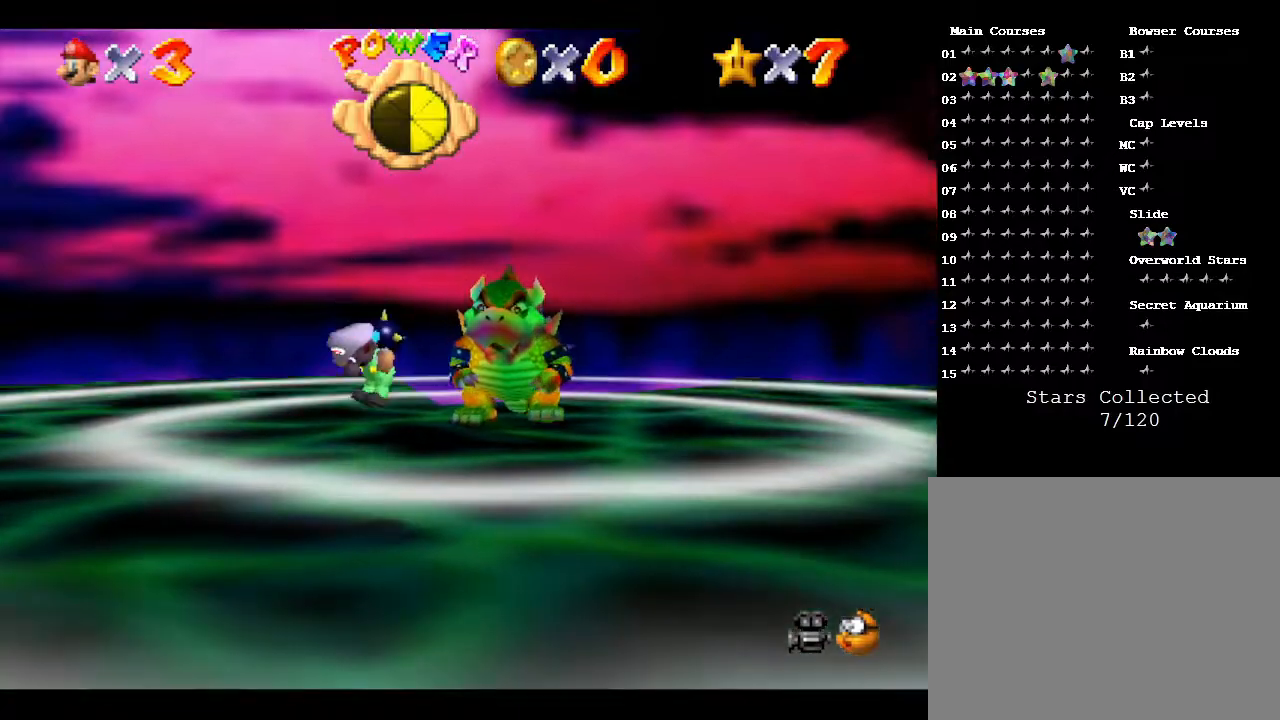
{"buttons": ["A"], "left_stick": "up", "events": [[133, "left_stick", "center"], [200, "A", "down"], [200, "left_stick", "up"]]}
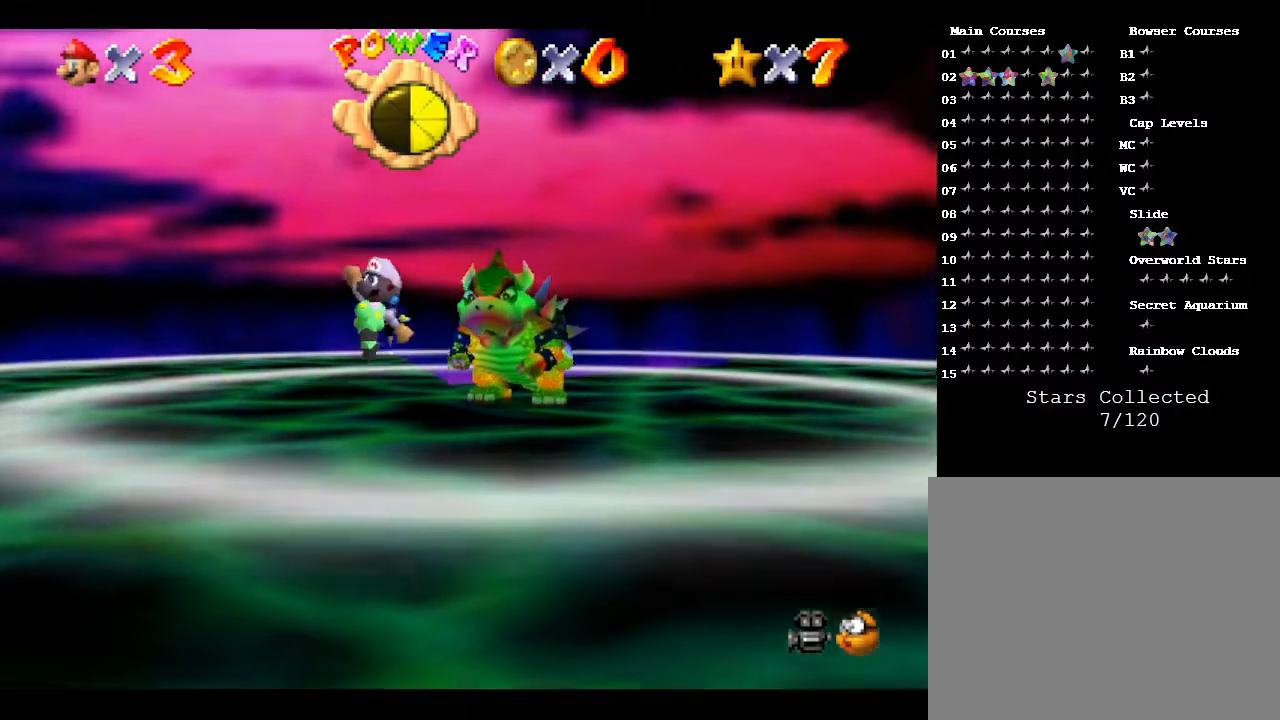
{"buttons": [], "left_stick": "up-left", "events": [[233, "A", "up"], [233, "left_stick", "up-left"]]}
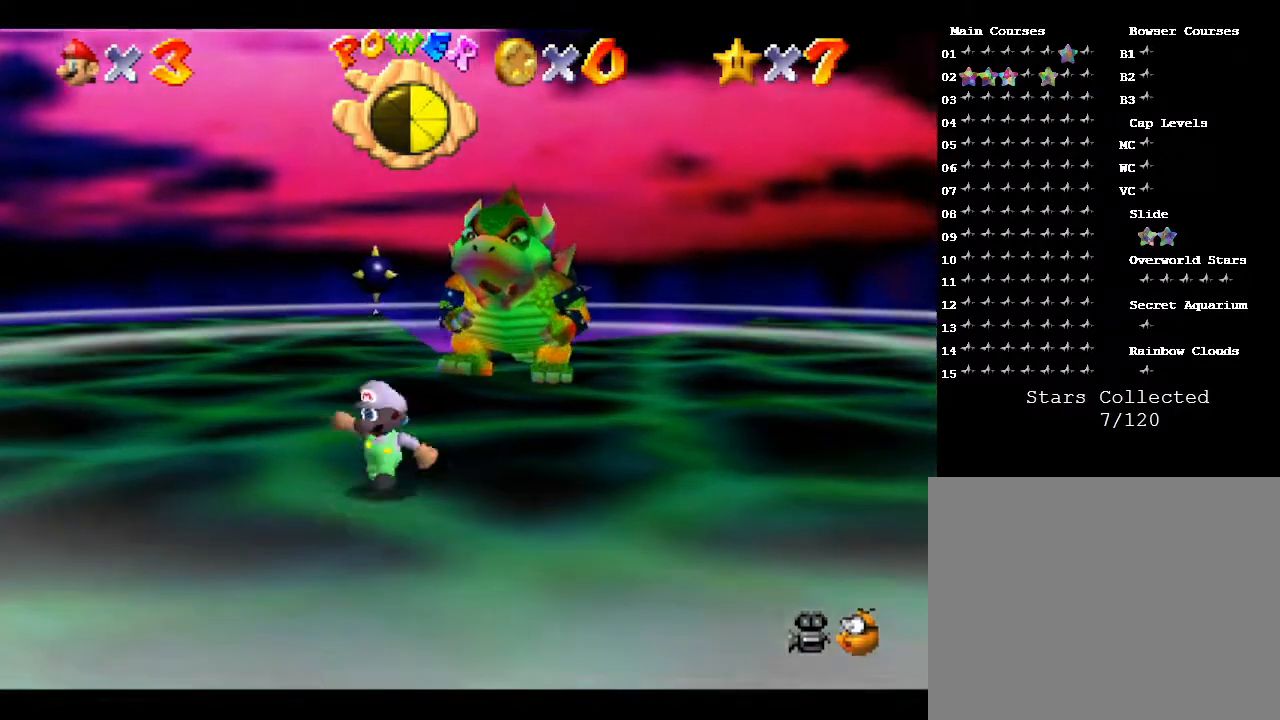
{"buttons": [], "left_stick": "up-left", "events": []}
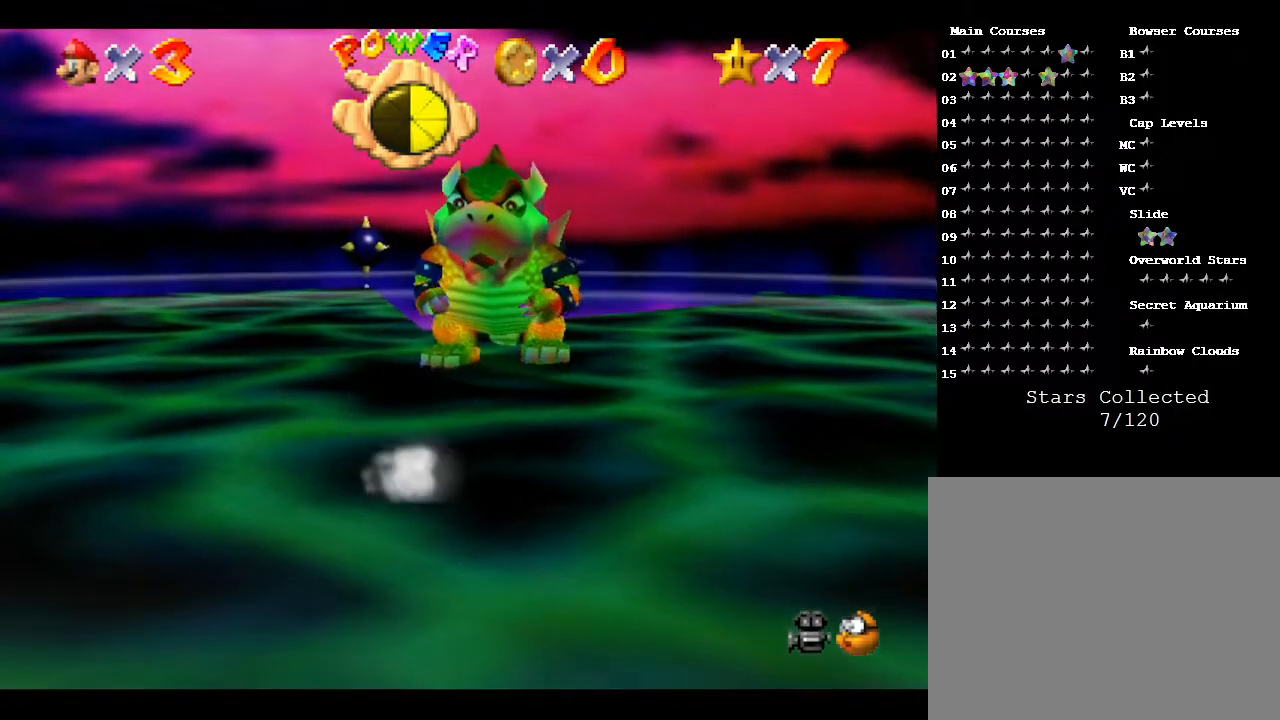
{"buttons": [], "left_stick": "up", "events": [[283, "left_stick", "up"]]}
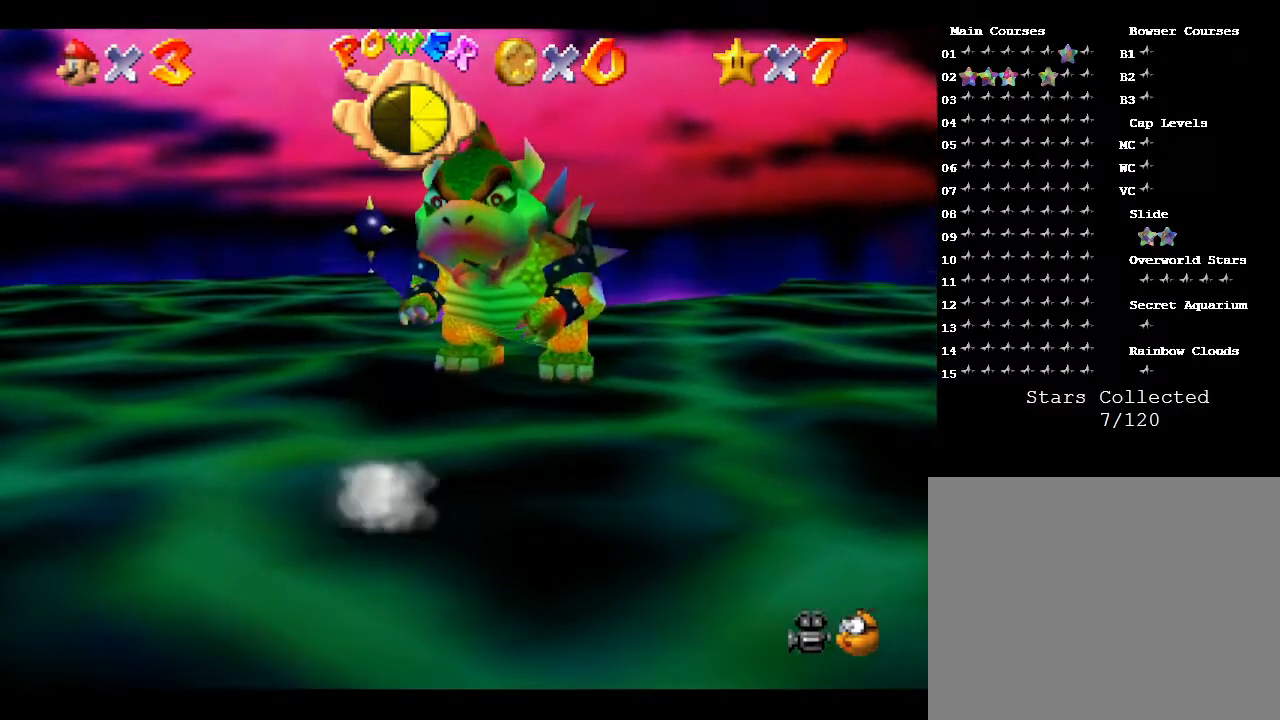
{"buttons": [], "left_stick": "up", "events": []}
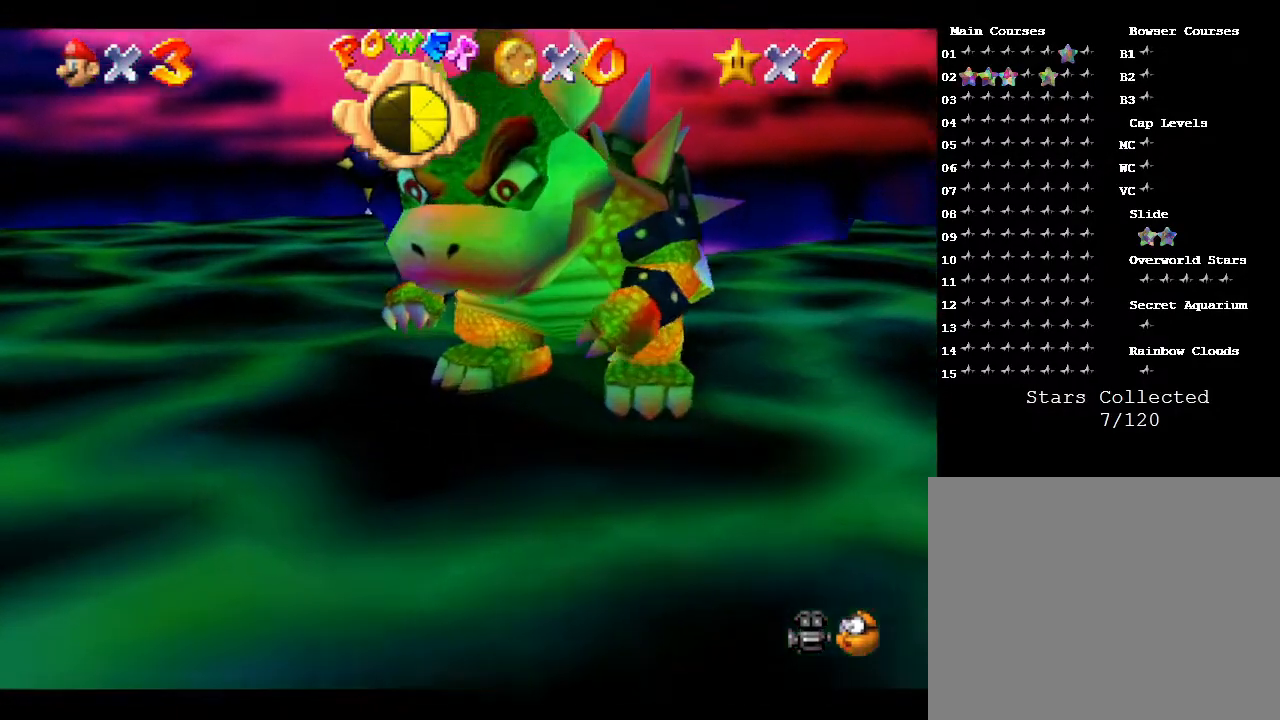
{"buttons": [], "left_stick": "up", "events": []}
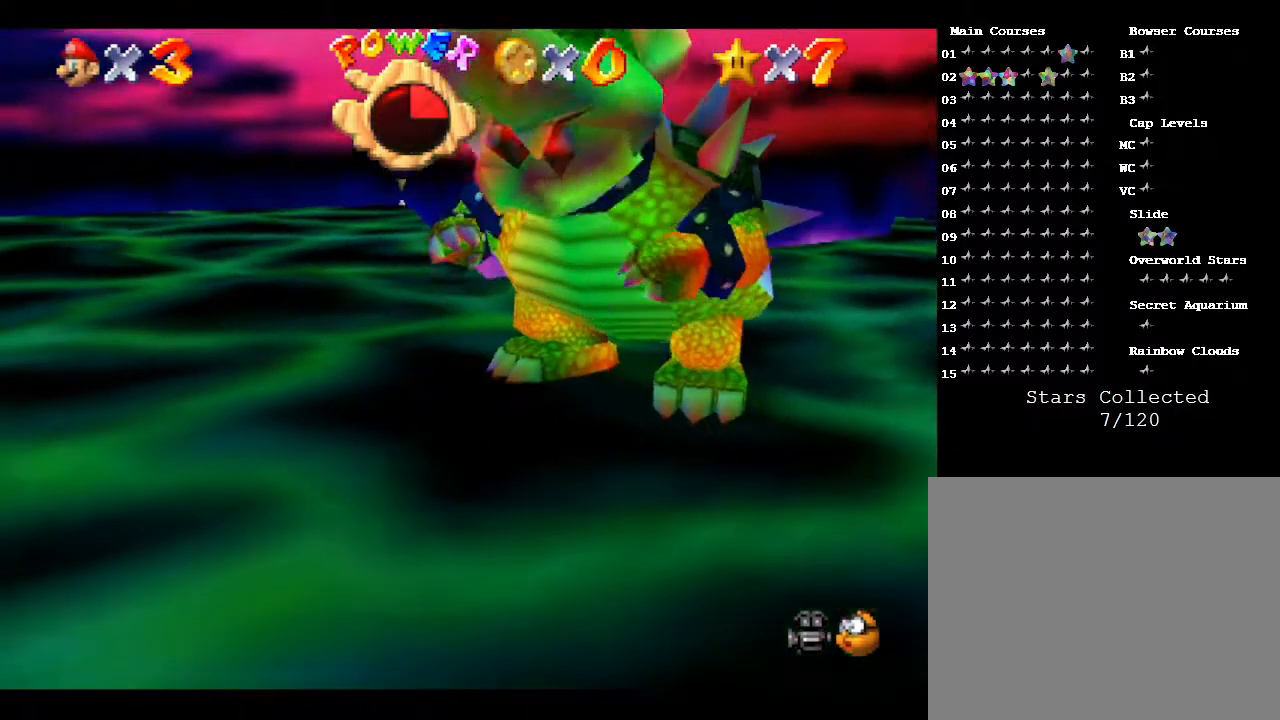
{"buttons": [], "left_stick": "up", "events": [[317, "left_stick", "center"], [467, "left_stick", "up"]]}
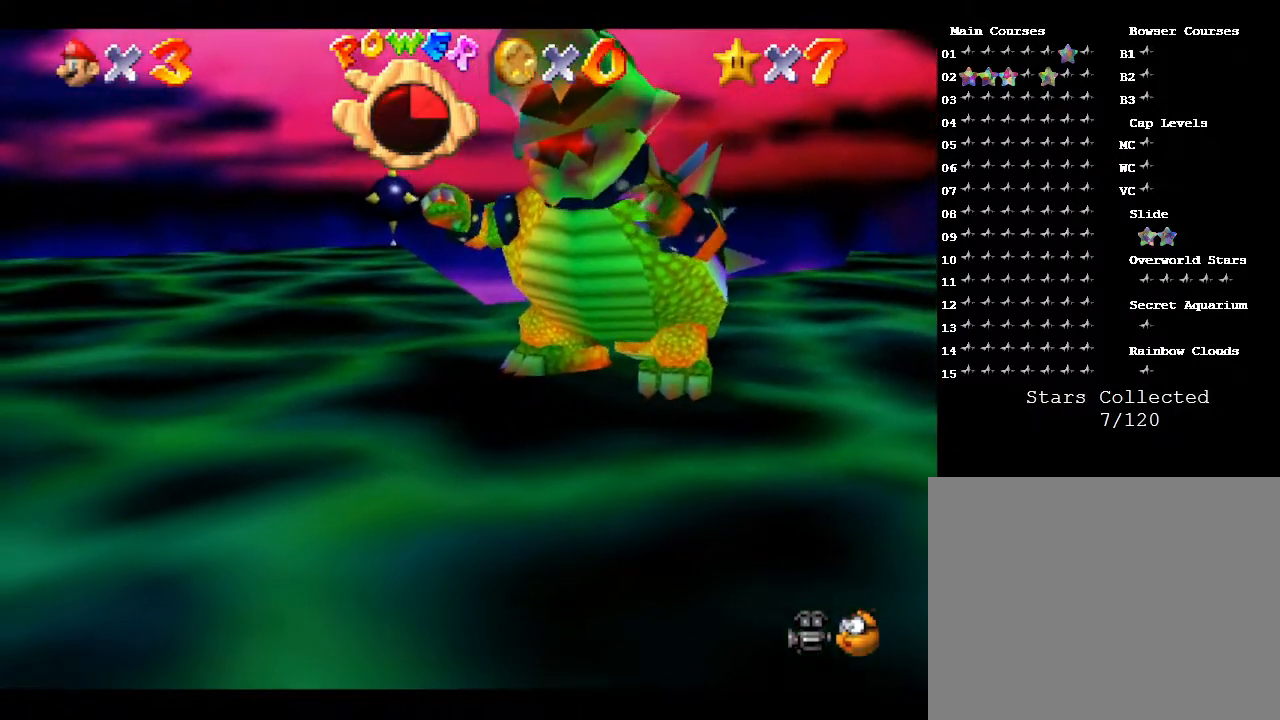
{"buttons": [], "left_stick": "right", "events": [[283, "left_stick", "up-right"], [400, "left_stick", "right"]]}
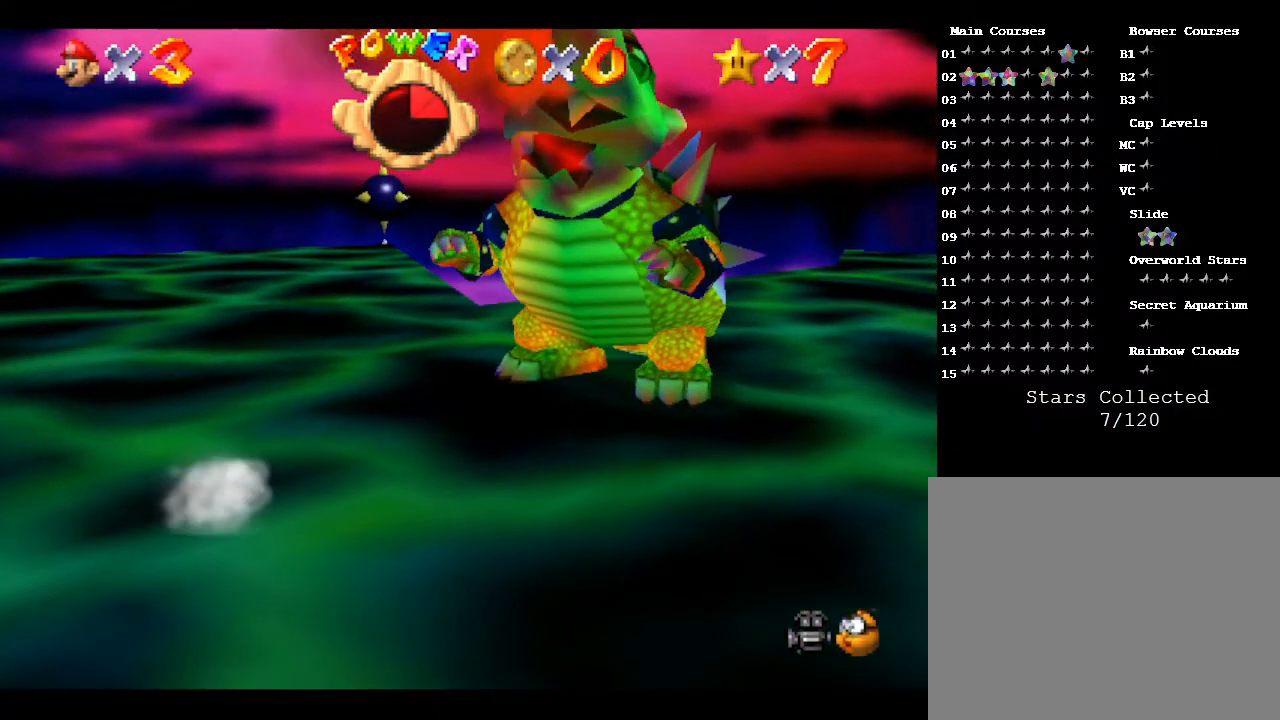
{"buttons": [], "left_stick": "down-right", "events": [[17, "left_stick", "down-right"]]}
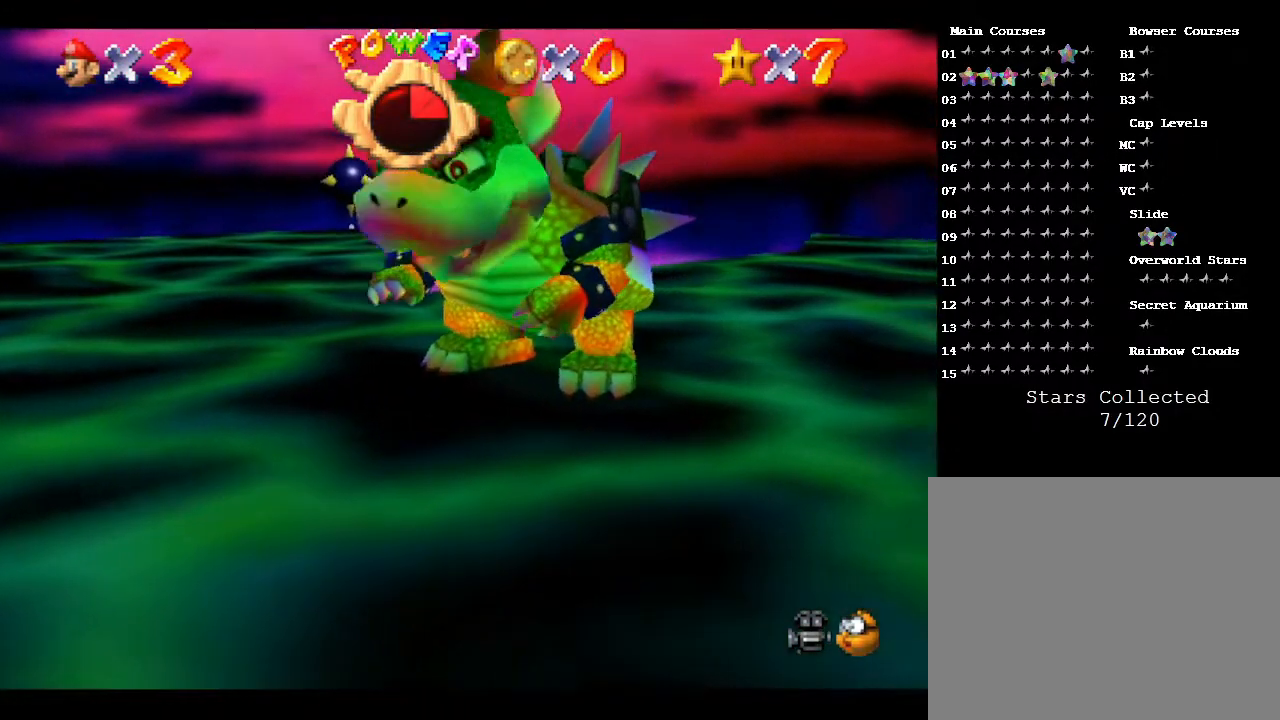
{"buttons": [], "left_stick": "right", "events": [[17, "left_stick", "right"]]}
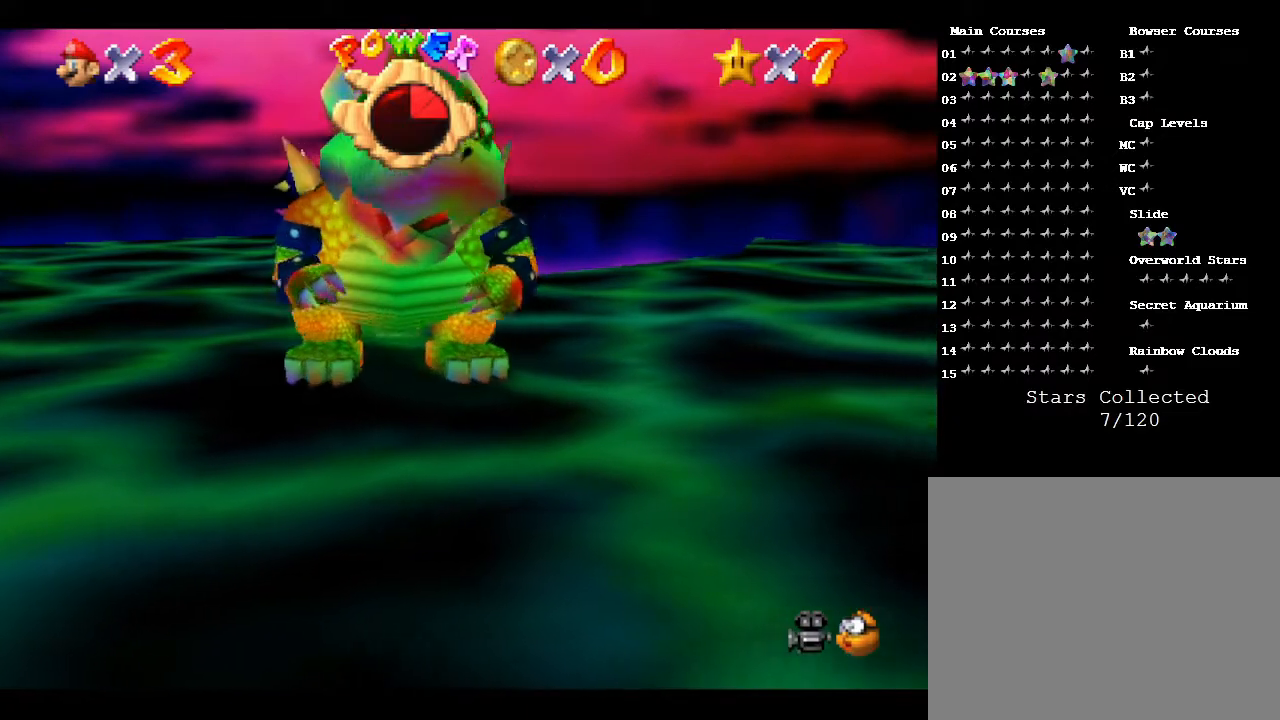
{"buttons": [], "left_stick": "up", "events": [[50, "left_stick", "up-right"], [300, "left_stick", "up"]]}
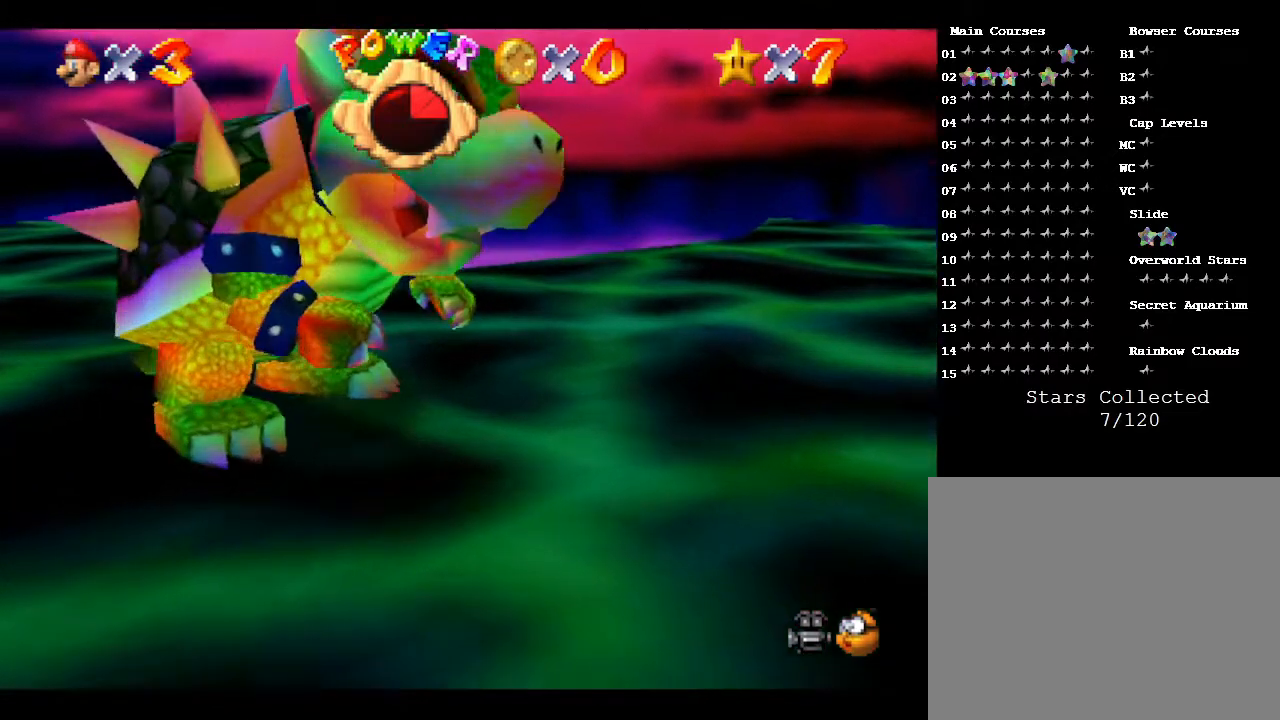
{"buttons": [], "left_stick": "up-left", "events": [[433, "left_stick", "up-left"]]}
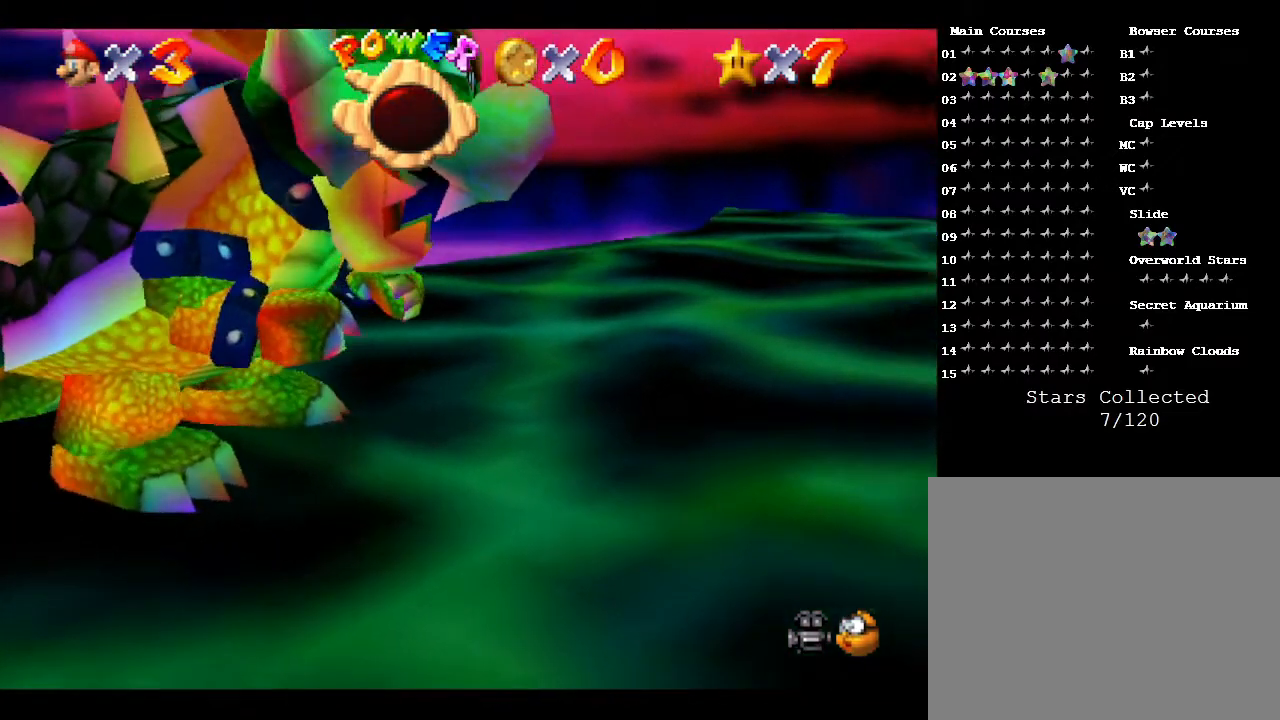
{"buttons": [], "left_stick": "center", "events": [[283, "left_stick", "center"]]}